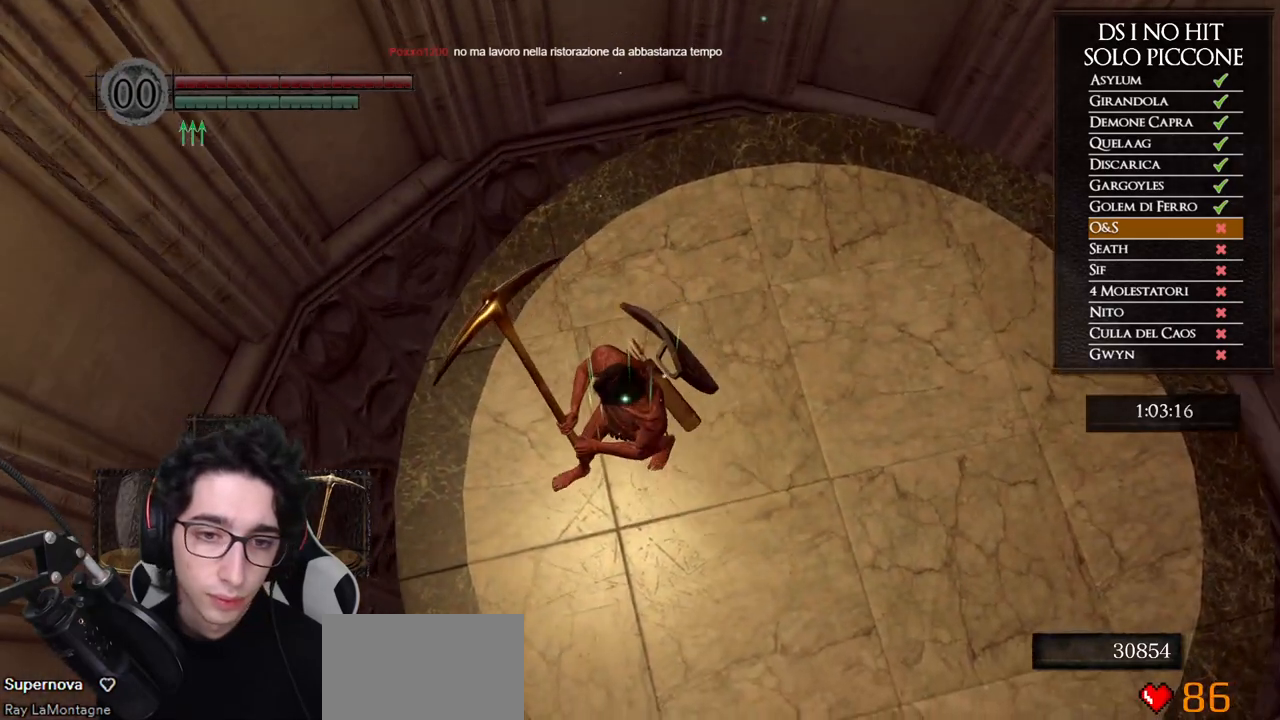
Gameplay with a controller (Xbox layout); each line is a JSON object with the inputs held at the frame after it (dt_ms = milliseconds from this image to that frame). "button_events" lists button changes between this image and that frame as [ms after this image, input, new state], when the widget could be followed in between (sticks are given only as held states). This document gives stick clicks only as held states, not as events.
{"dt_ms": 500, "buttons": [], "left_stick": "down-left", "right_stick": "down-right", "button_events": []}
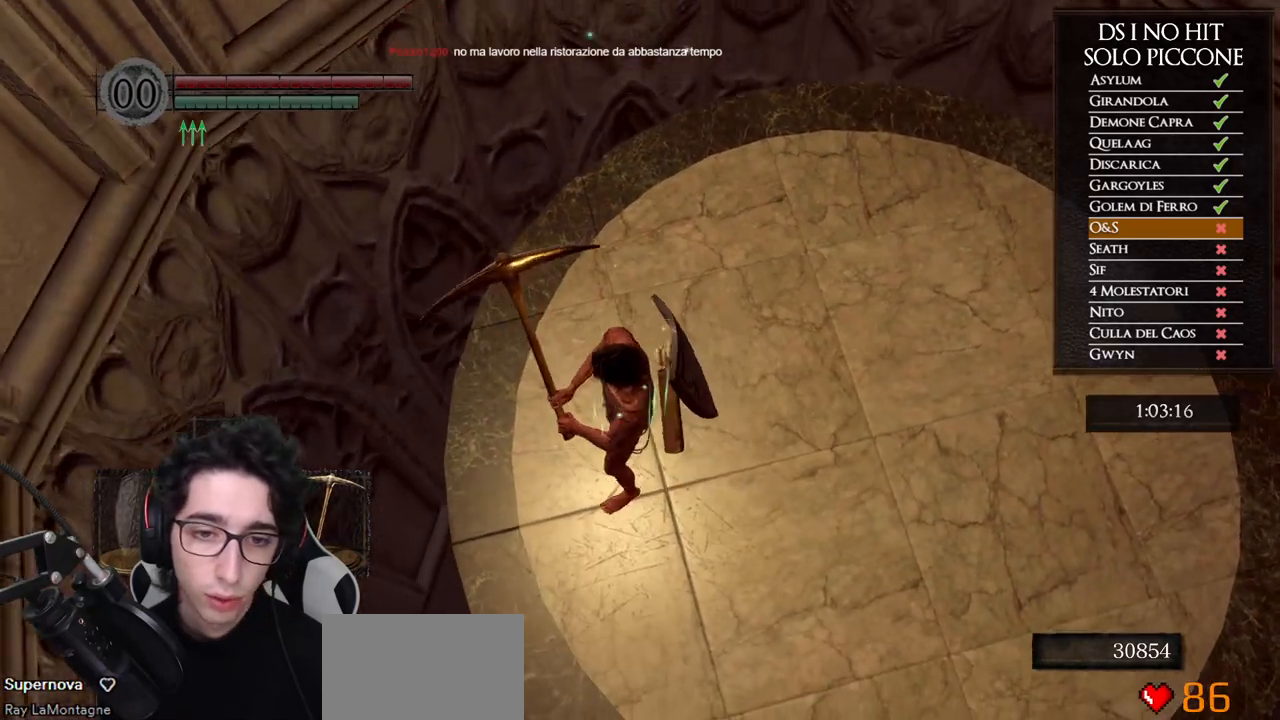
{"dt_ms": 500, "buttons": [], "left_stick": "center", "right_stick": "center", "button_events": []}
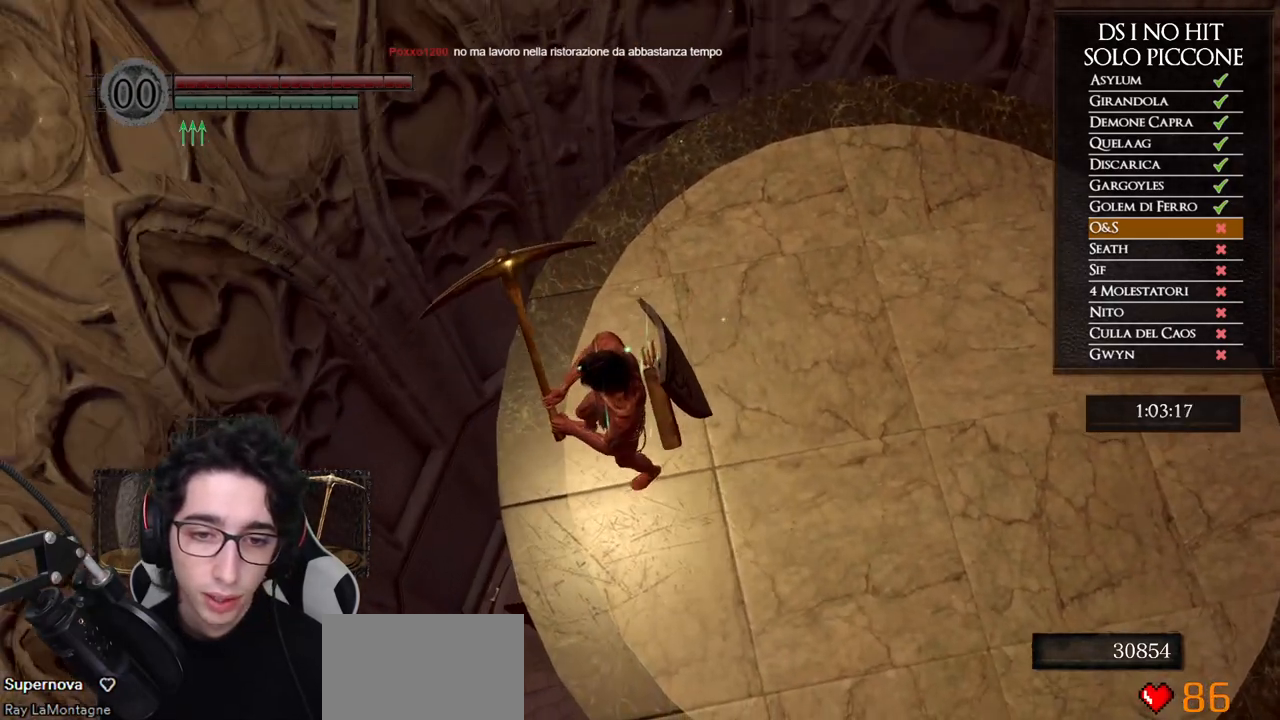
{"dt_ms": 500, "buttons": [], "left_stick": "center", "right_stick": "center", "button_events": []}
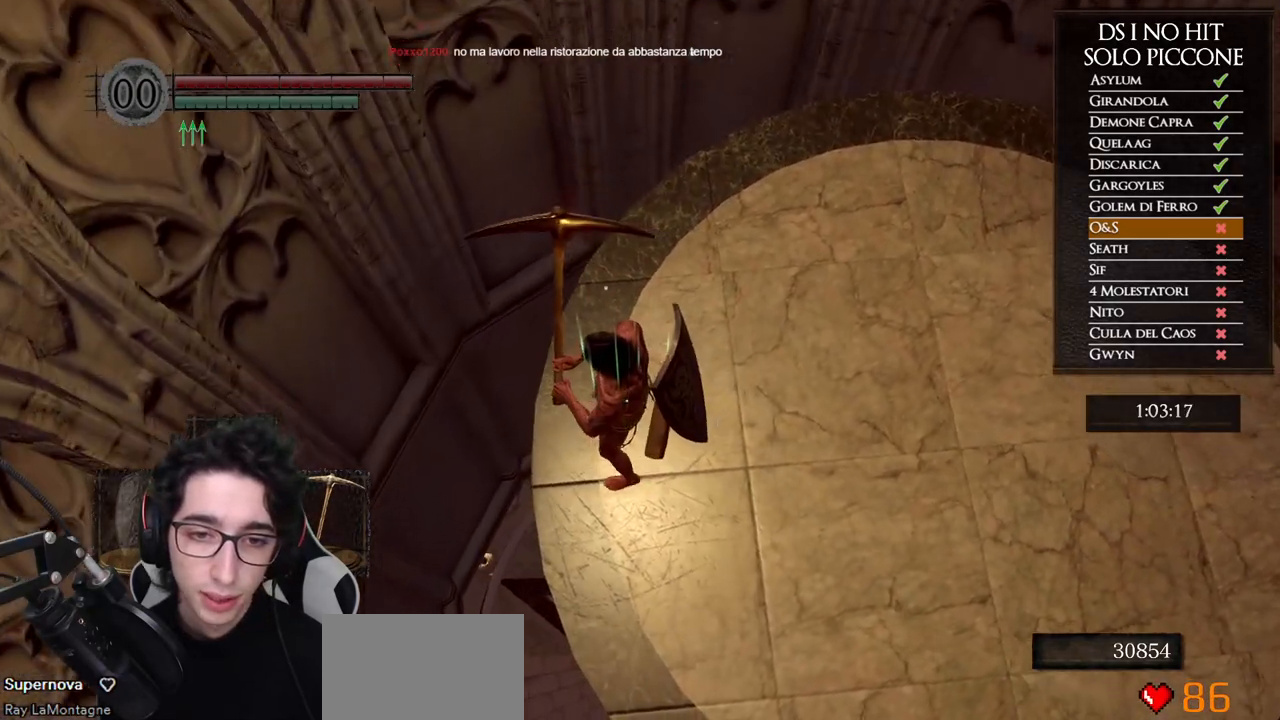
{"dt_ms": 500, "buttons": [], "left_stick": "center", "right_stick": "center", "button_events": []}
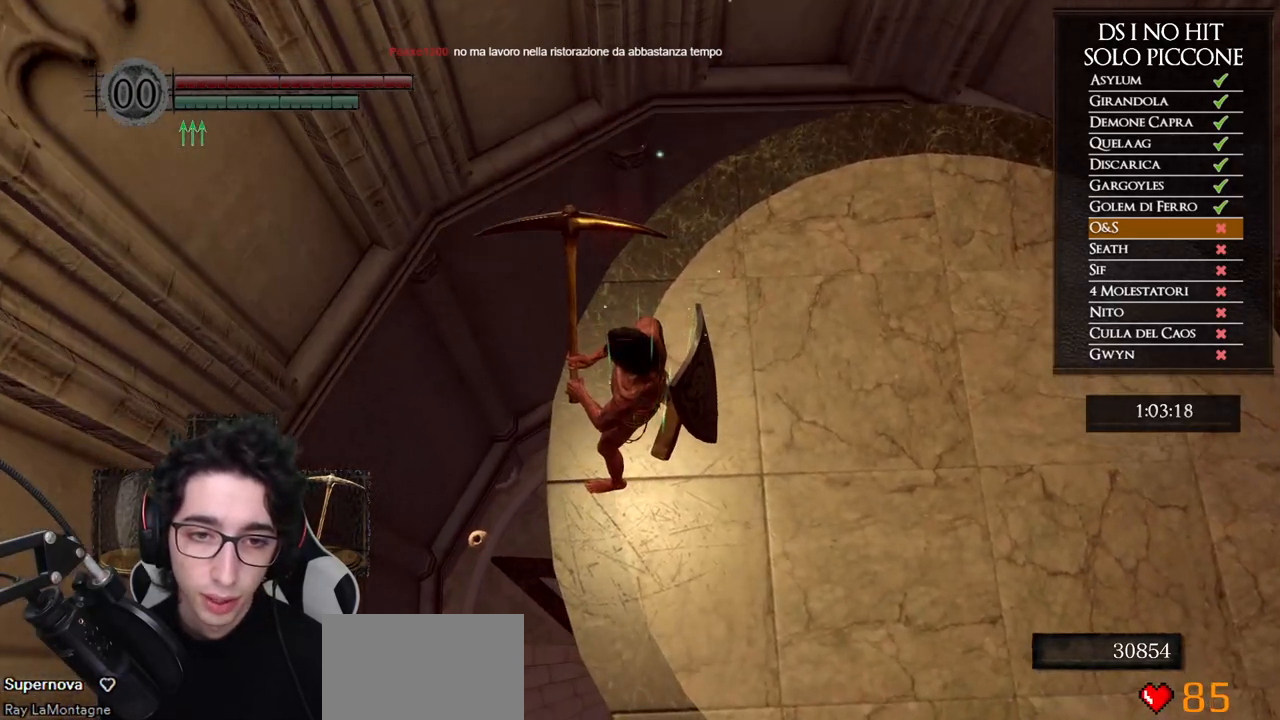
{"dt_ms": 500, "buttons": [], "left_stick": "center", "right_stick": "center", "button_events": []}
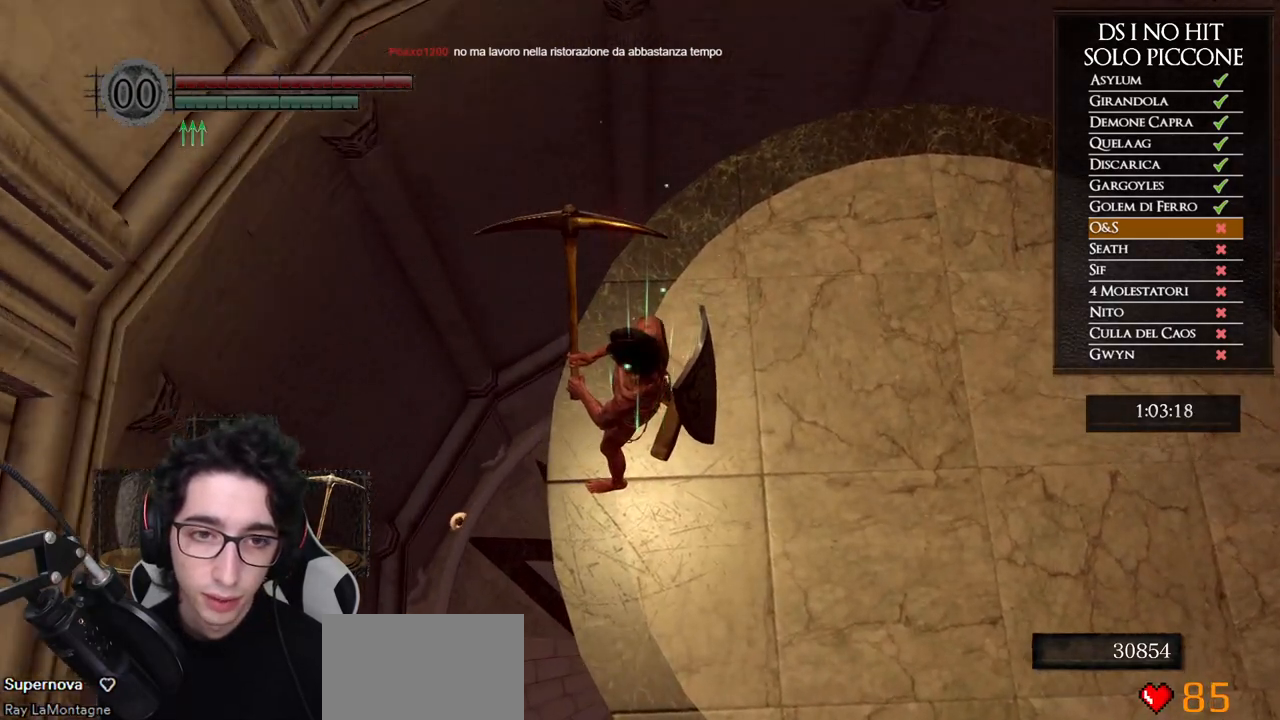
{"dt_ms": 500, "buttons": ["B"], "left_stick": "left", "right_stick": "center", "button_events": [[167, "B", "down"], [267, "B", "up"], [317, "B", "down"], [417, "B", "up"], [483, "B", "down"]]}
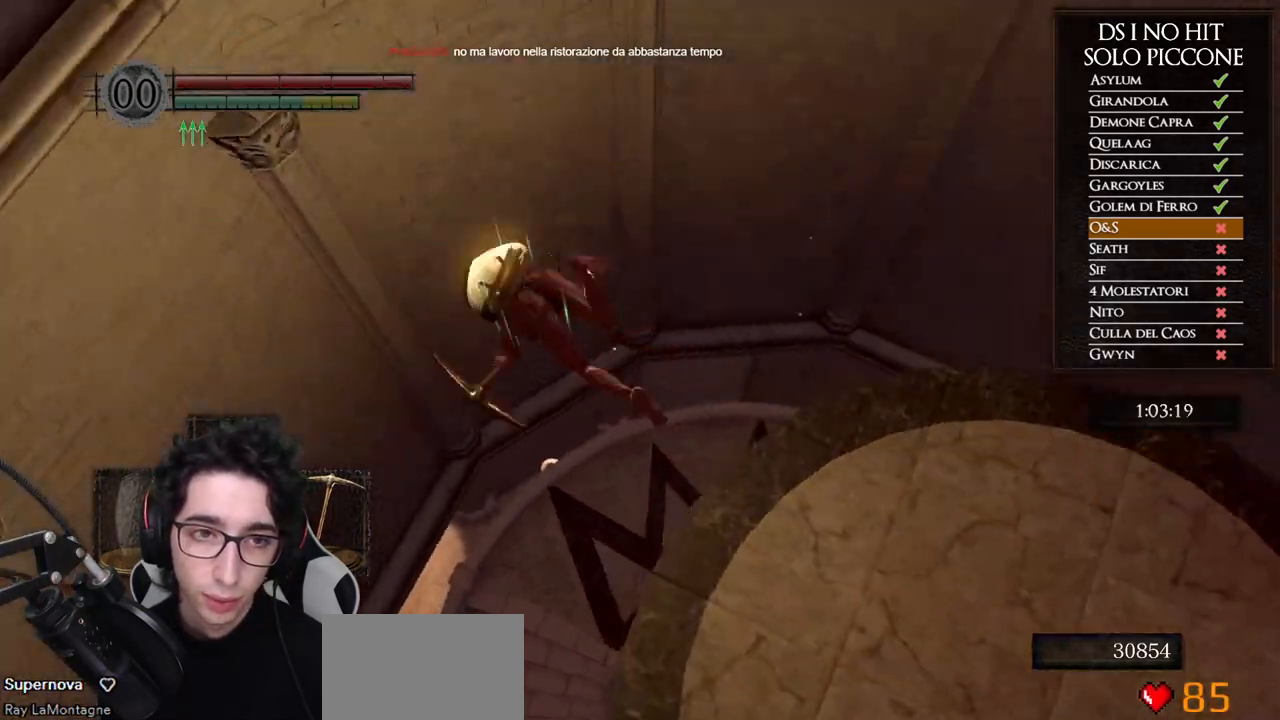
{"dt_ms": 500, "buttons": [], "left_stick": "up-left", "right_stick": "down", "button_events": [[83, "B", "up"]]}
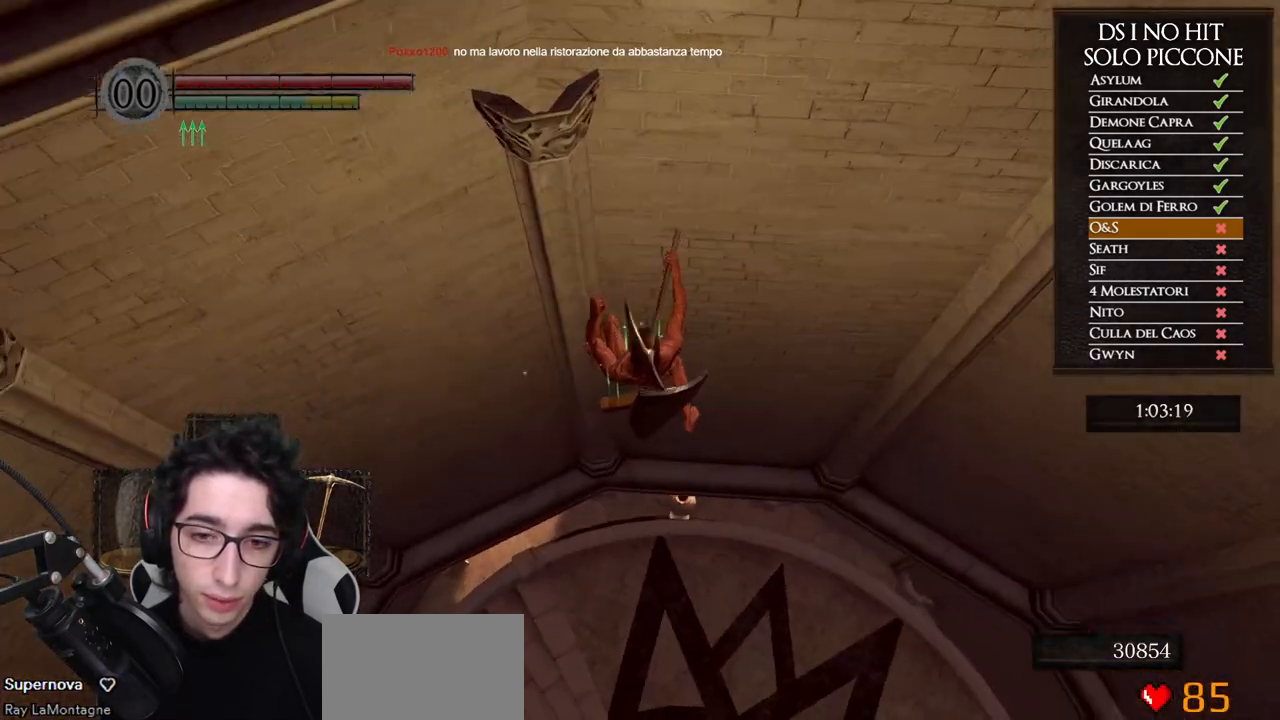
{"dt_ms": 500, "buttons": ["B"], "left_stick": "up-left", "right_stick": "center", "button_events": [[317, "B", "down"], [417, "B", "up"], [467, "B", "down"]]}
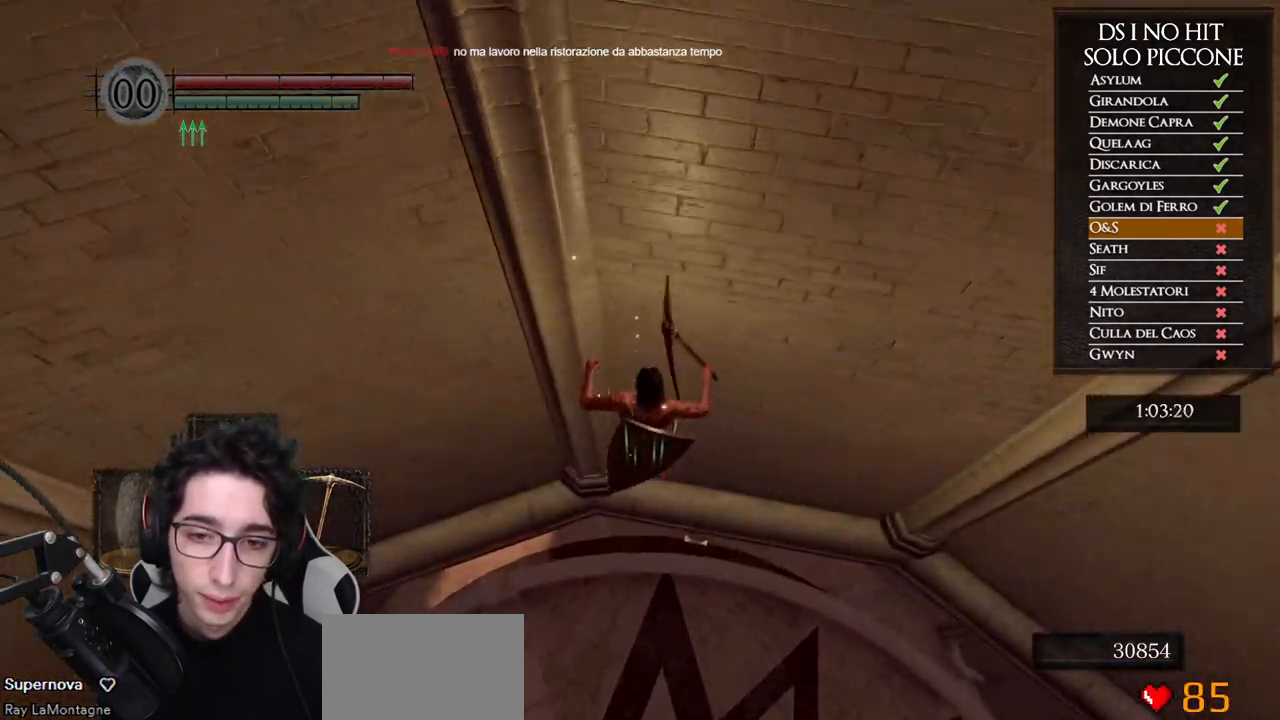
{"dt_ms": 500, "buttons": ["B"], "left_stick": "left", "right_stick": "center", "button_events": [[67, "B", "up"], [117, "B", "down"], [217, "B", "up"], [267, "B", "down"], [383, "B", "up"], [450, "B", "down"]]}
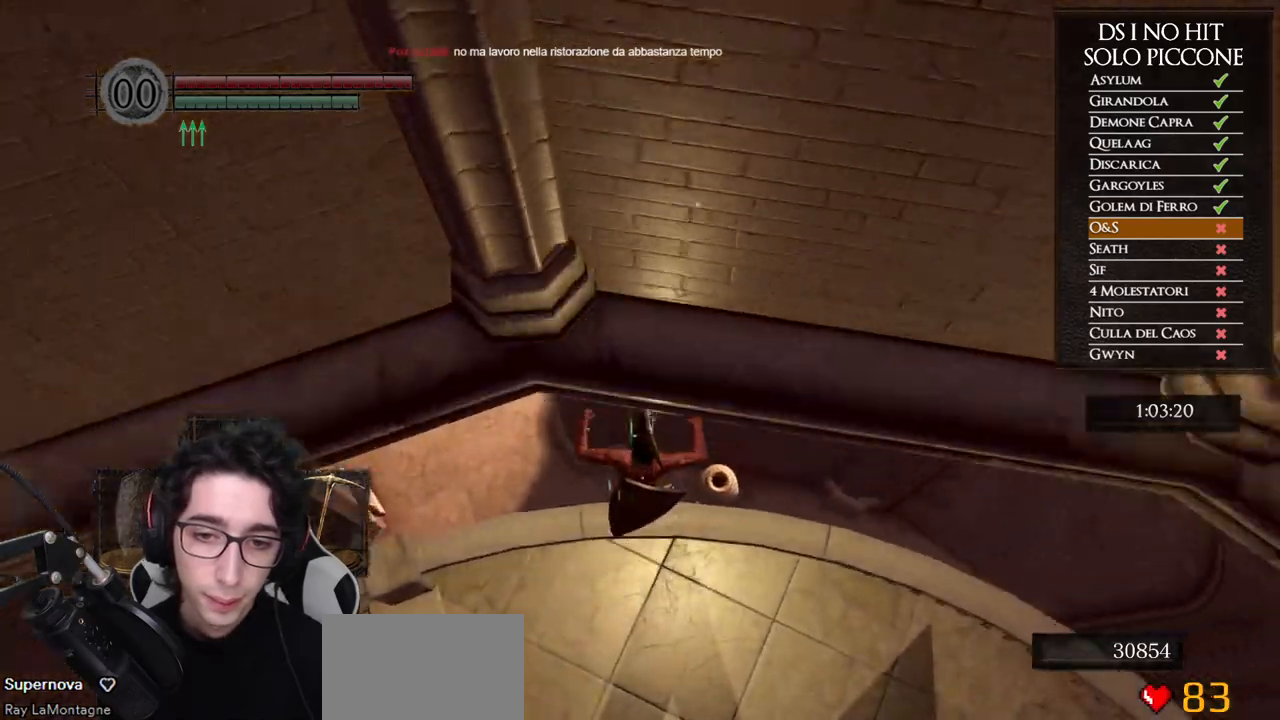
{"dt_ms": 500, "buttons": [], "left_stick": "up-left", "right_stick": "center", "button_events": [[33, "B", "up"], [100, "B", "down"], [183, "B", "up"], [250, "B", "down"], [333, "B", "up"]]}
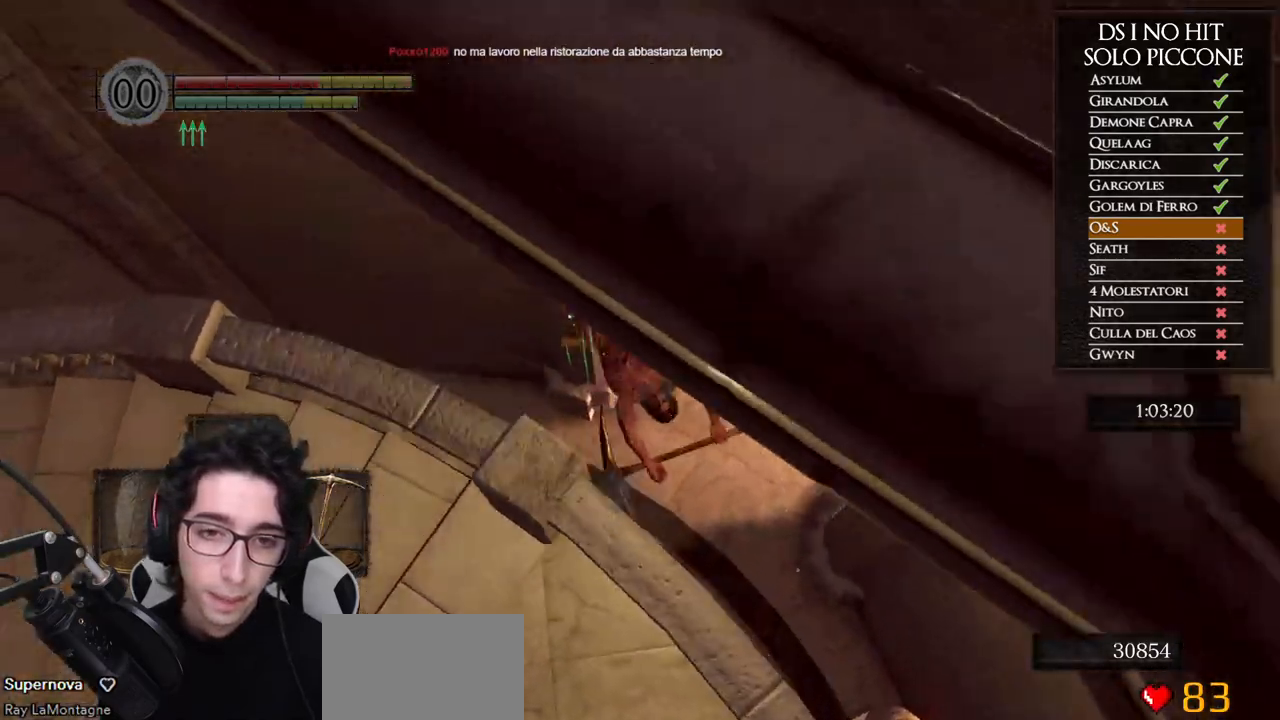
{"dt_ms": 500, "buttons": ["B"], "left_stick": "right", "right_stick": "center", "button_events": [[483, "B", "down"]]}
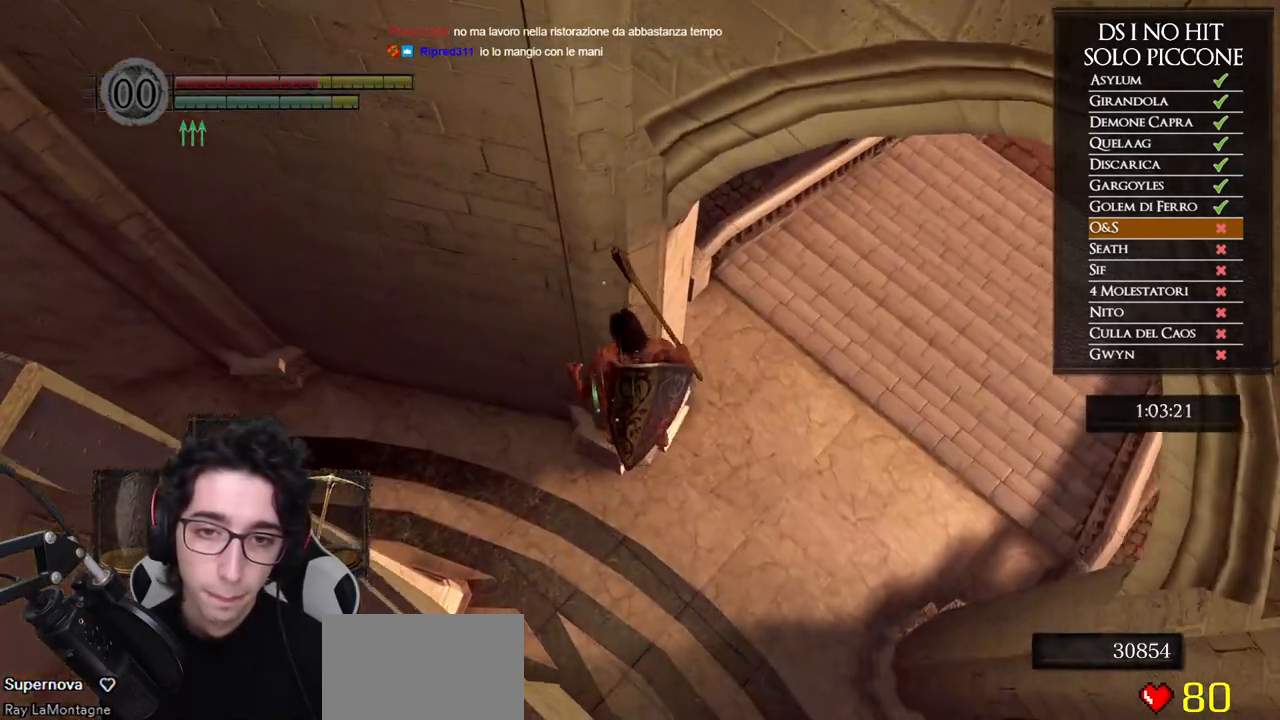
{"dt_ms": 500, "buttons": ["B"], "left_stick": "up-right", "right_stick": "center", "button_events": [[83, "B", "up"], [150, "B", "down"], [250, "B", "up"], [300, "B", "down"], [400, "B", "up"], [467, "B", "down"]]}
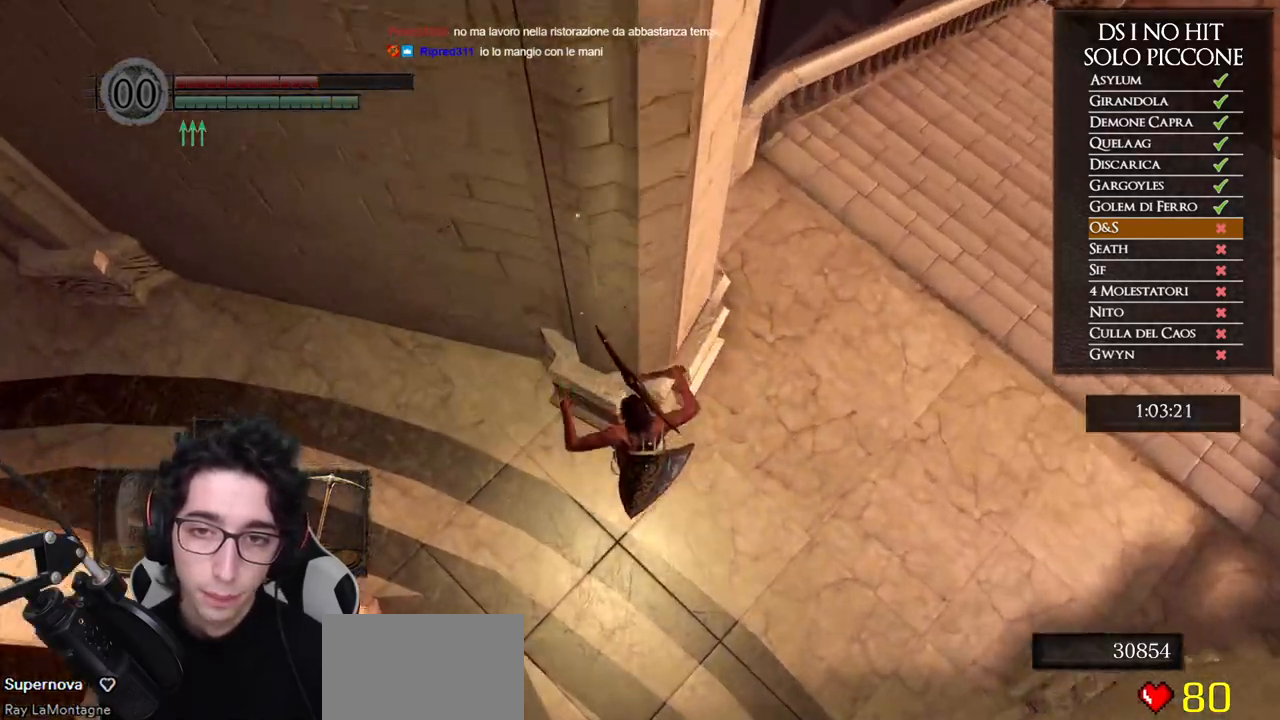
{"dt_ms": 500, "buttons": [], "left_stick": "up", "right_stick": "left", "button_events": [[50, "B", "up"], [117, "B", "down"], [200, "B", "up"]]}
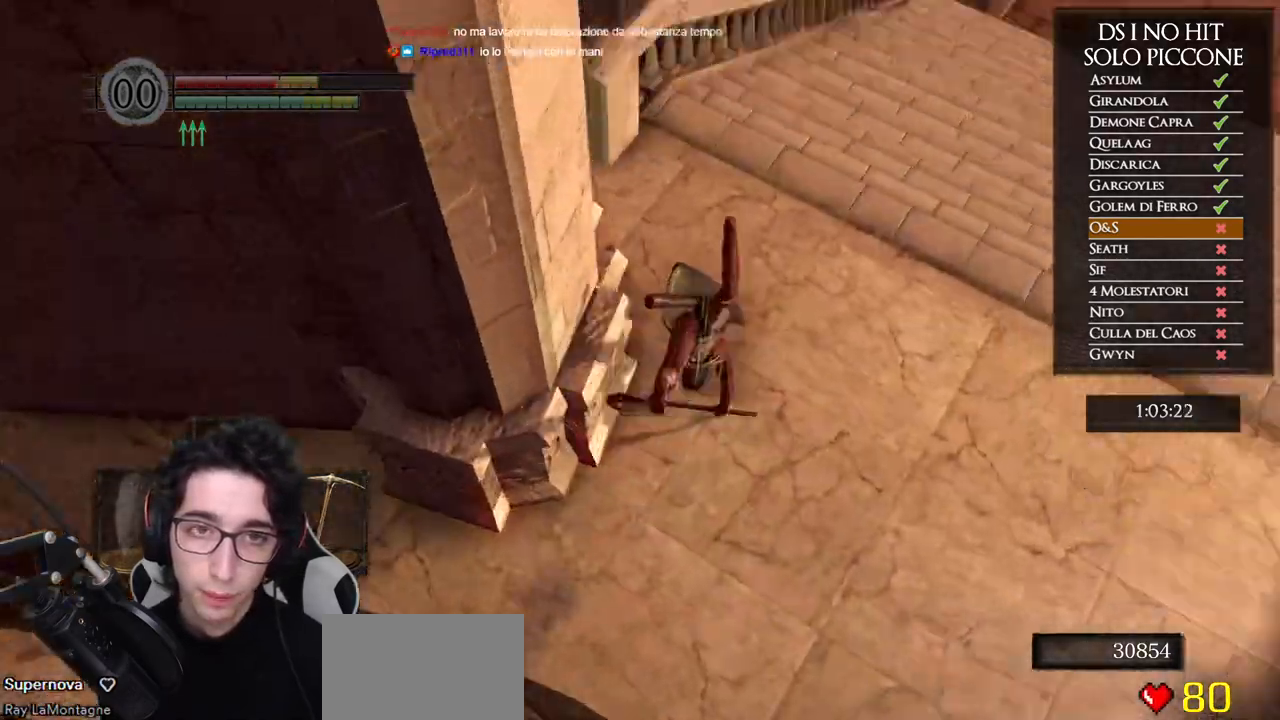
{"dt_ms": 500, "buttons": ["B"], "left_stick": "left", "right_stick": "center", "button_events": [[183, "B", "down"]]}
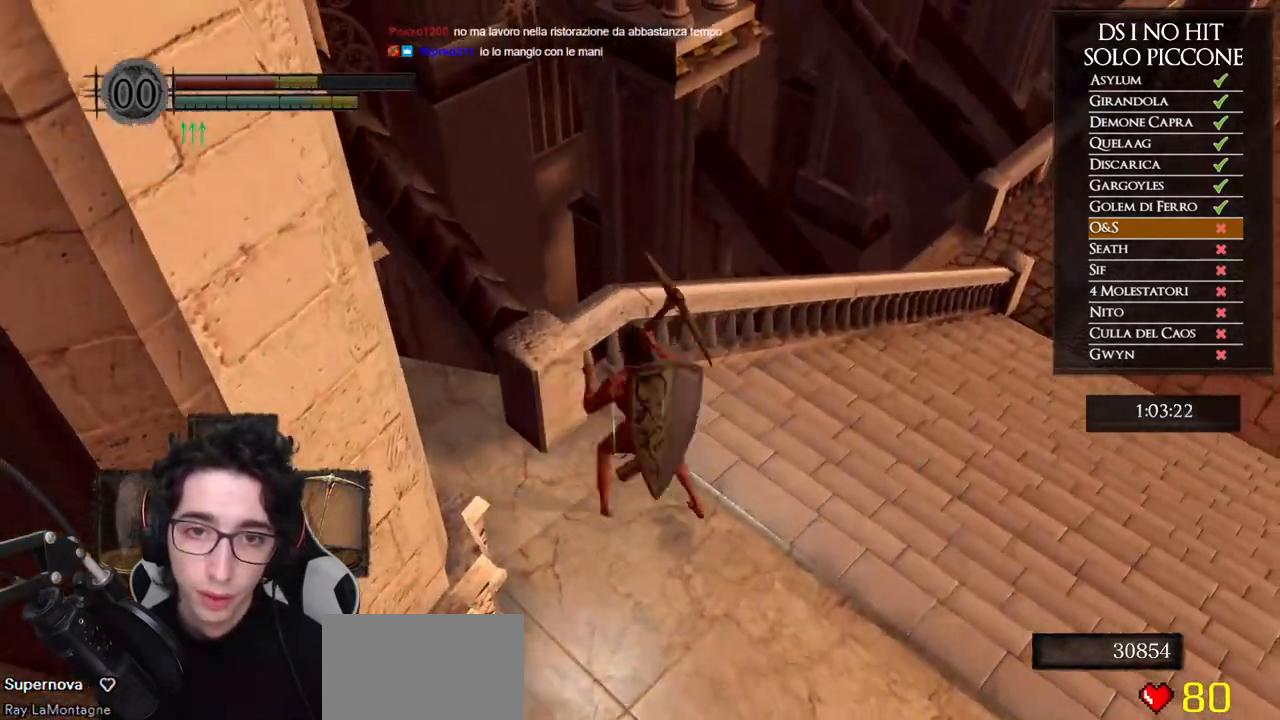
{"dt_ms": 500, "buttons": [], "left_stick": "up", "right_stick": "center", "button_events": [[417, "B", "up"]]}
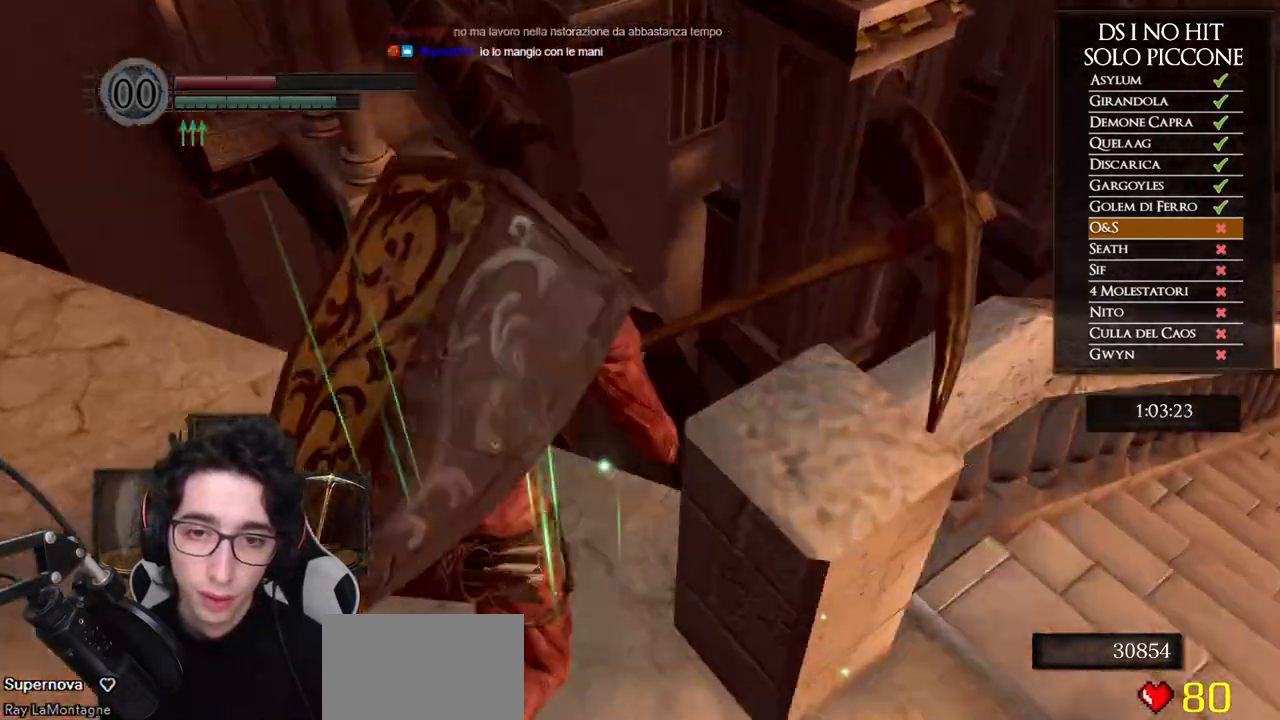
{"dt_ms": 500, "buttons": [], "left_stick": "up-right", "right_stick": "down", "button_events": []}
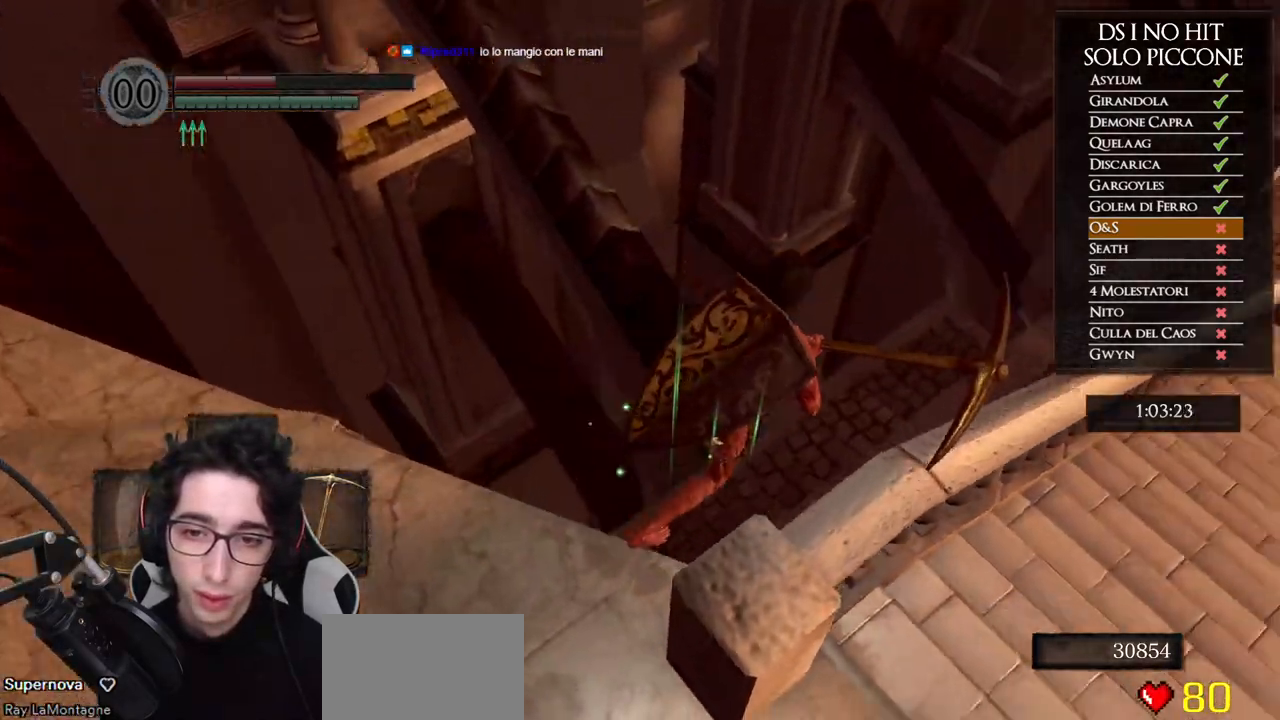
{"dt_ms": 500, "buttons": [], "left_stick": "up", "right_stick": "center", "button_events": []}
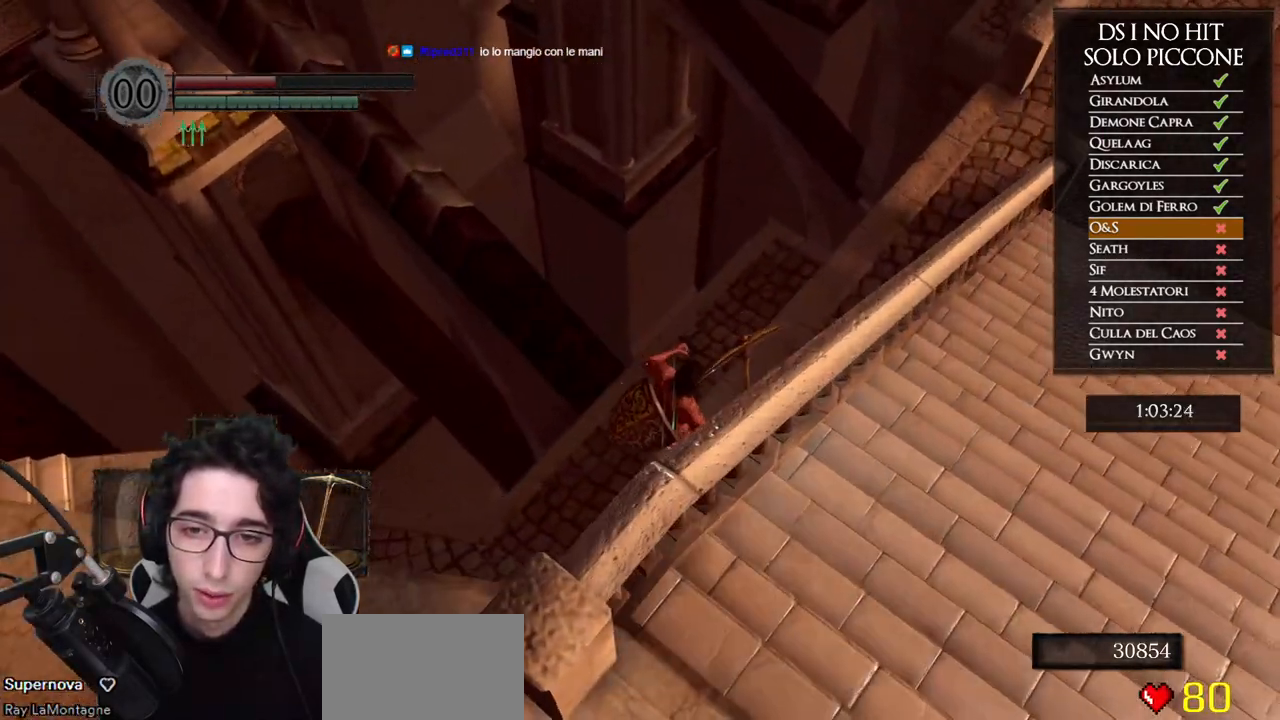
{"dt_ms": 500, "buttons": [], "left_stick": "up", "right_stick": "up", "button_events": []}
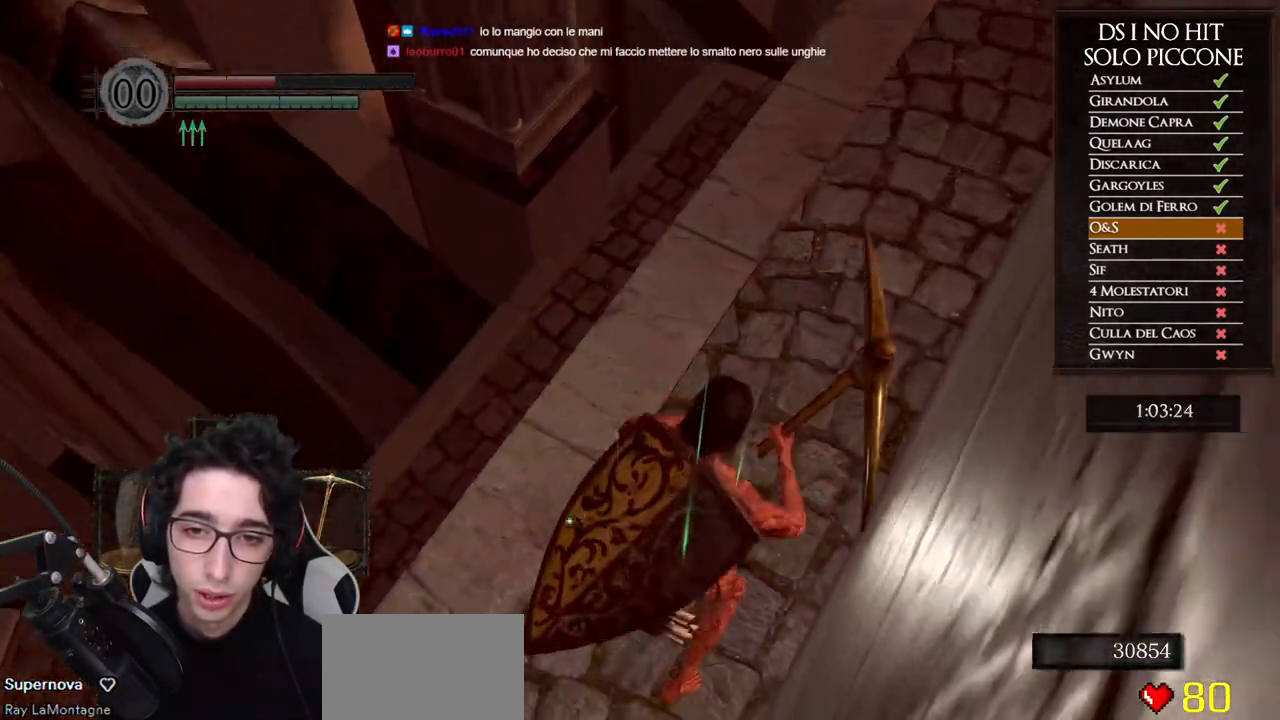
{"dt_ms": 1000, "buttons": [], "left_stick": "up", "right_stick": "left", "button_events": []}
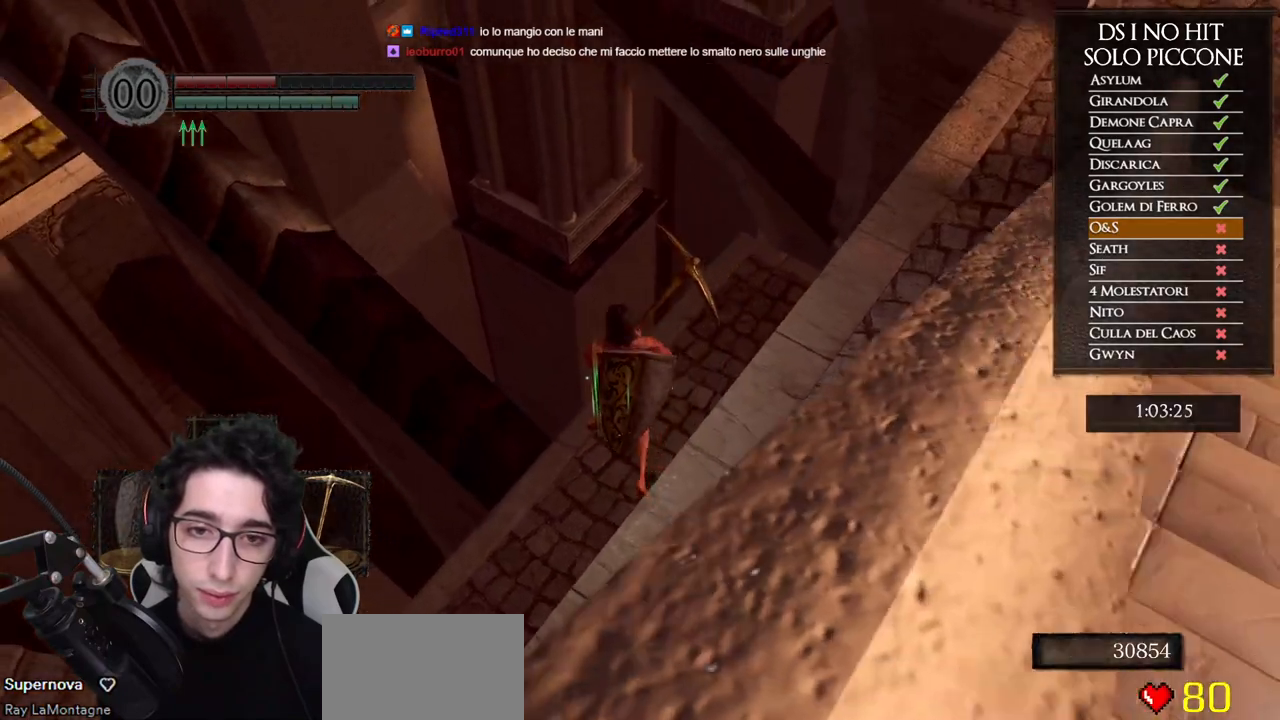
{"dt_ms": 500, "buttons": [], "left_stick": "up", "right_stick": "up-left", "button_events": []}
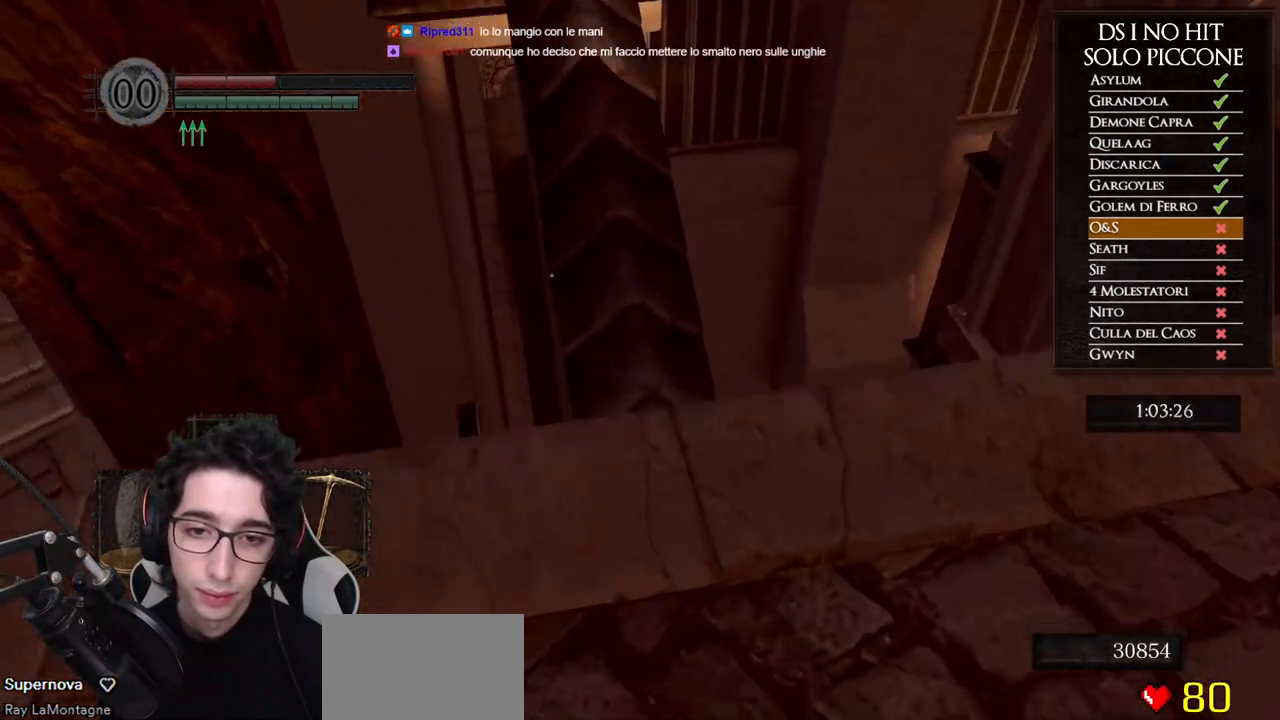
{"dt_ms": 500, "buttons": ["B"], "left_stick": "up", "right_stick": "center", "button_events": [[117, "B", "down"]]}
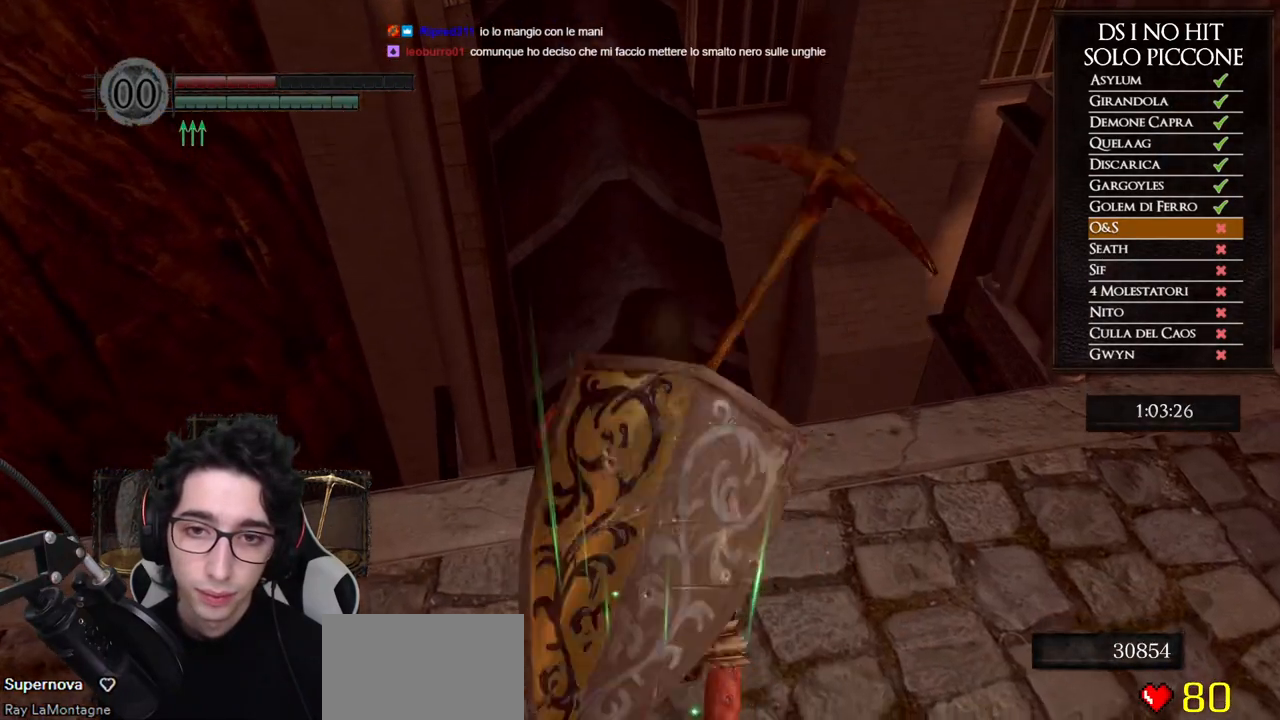
{"dt_ms": 500, "buttons": ["B"], "left_stick": "up", "right_stick": "center", "button_events": []}
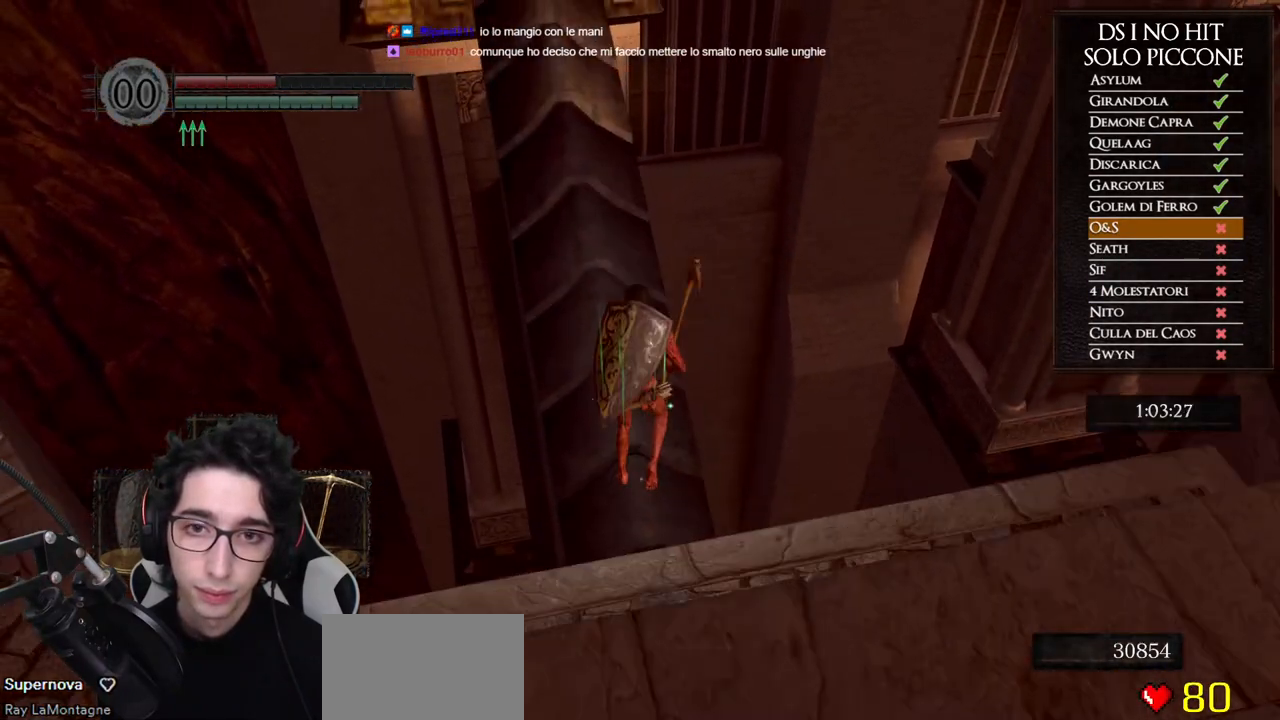
{"dt_ms": 500, "buttons": ["B"], "left_stick": "up-left", "right_stick": "center", "button_events": []}
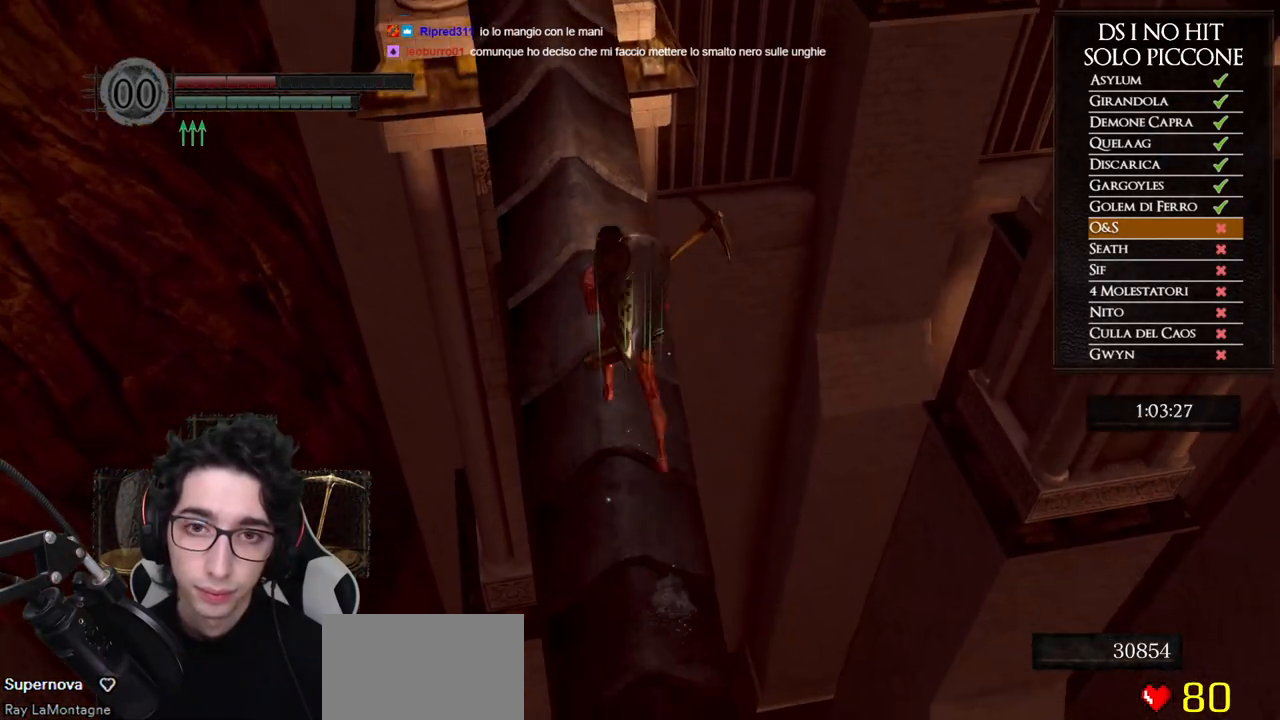
{"dt_ms": 500, "buttons": ["B"], "left_stick": "up", "right_stick": "center", "button_events": []}
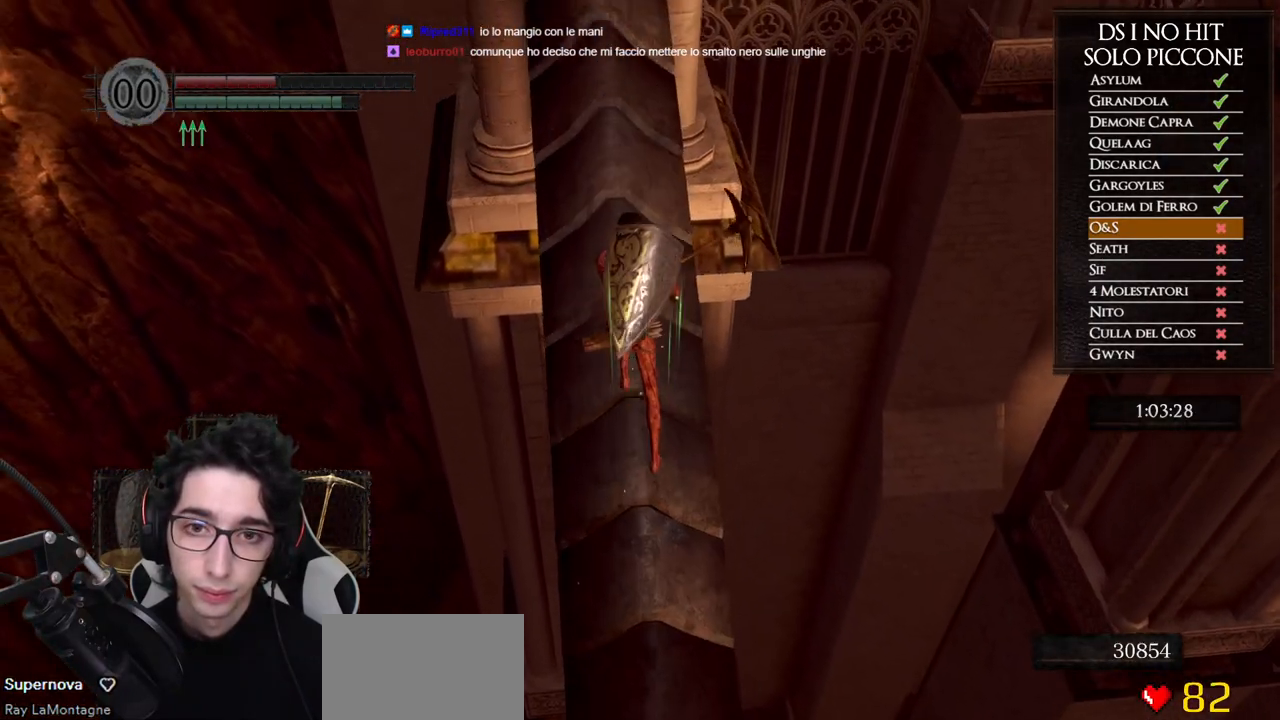
{"dt_ms": 500, "buttons": ["B"], "left_stick": "up", "right_stick": "center", "button_events": []}
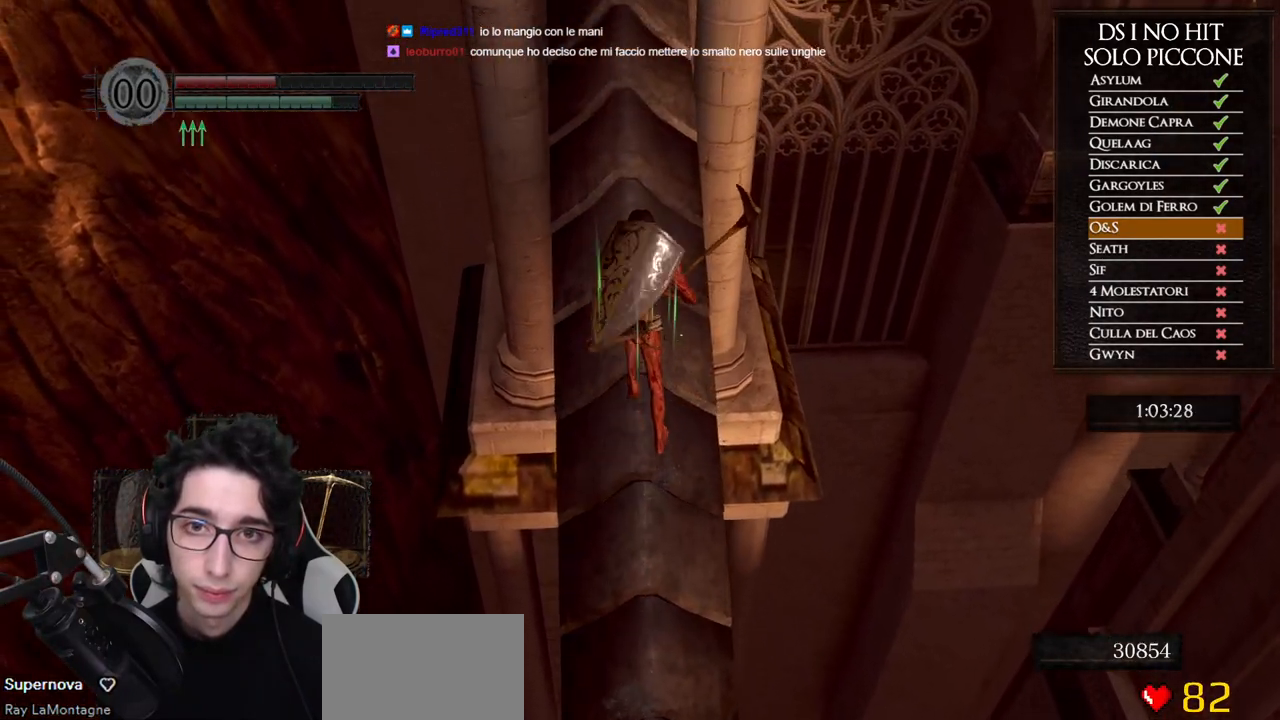
{"dt_ms": 500, "buttons": ["B"], "left_stick": "up", "right_stick": "center", "button_events": []}
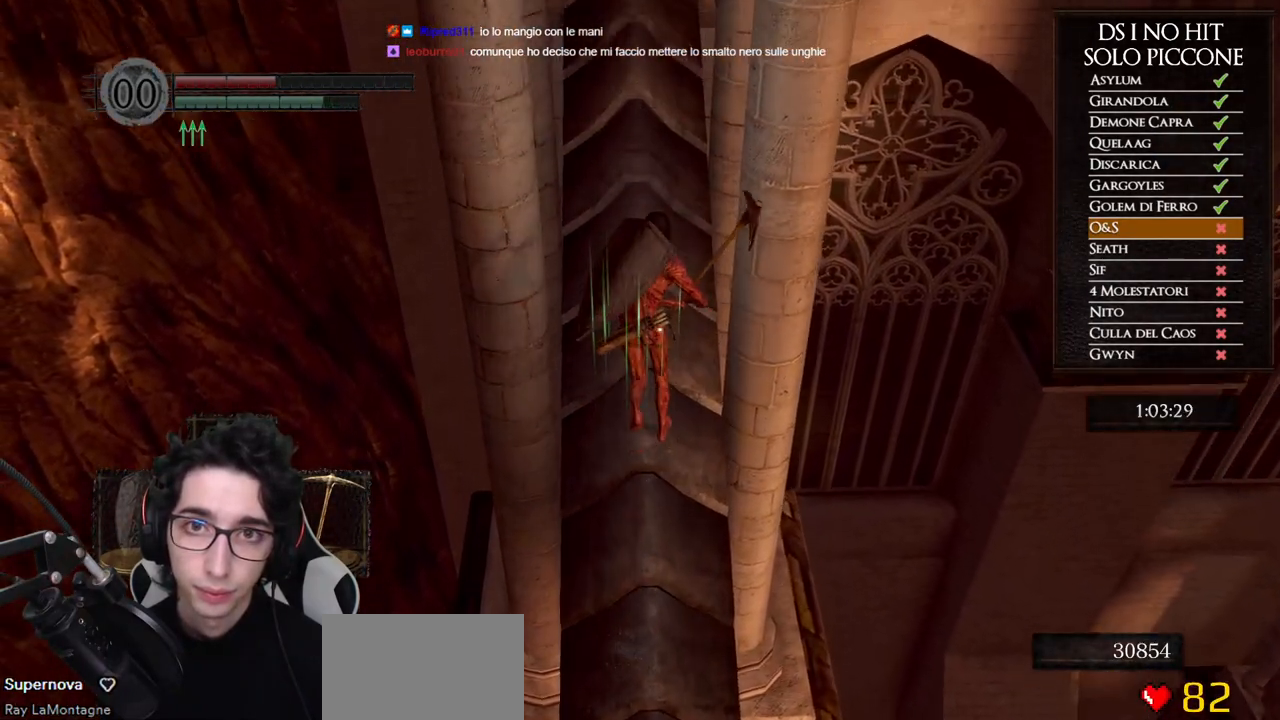
{"dt_ms": 500, "buttons": ["B"], "left_stick": "up", "right_stick": "center", "button_events": []}
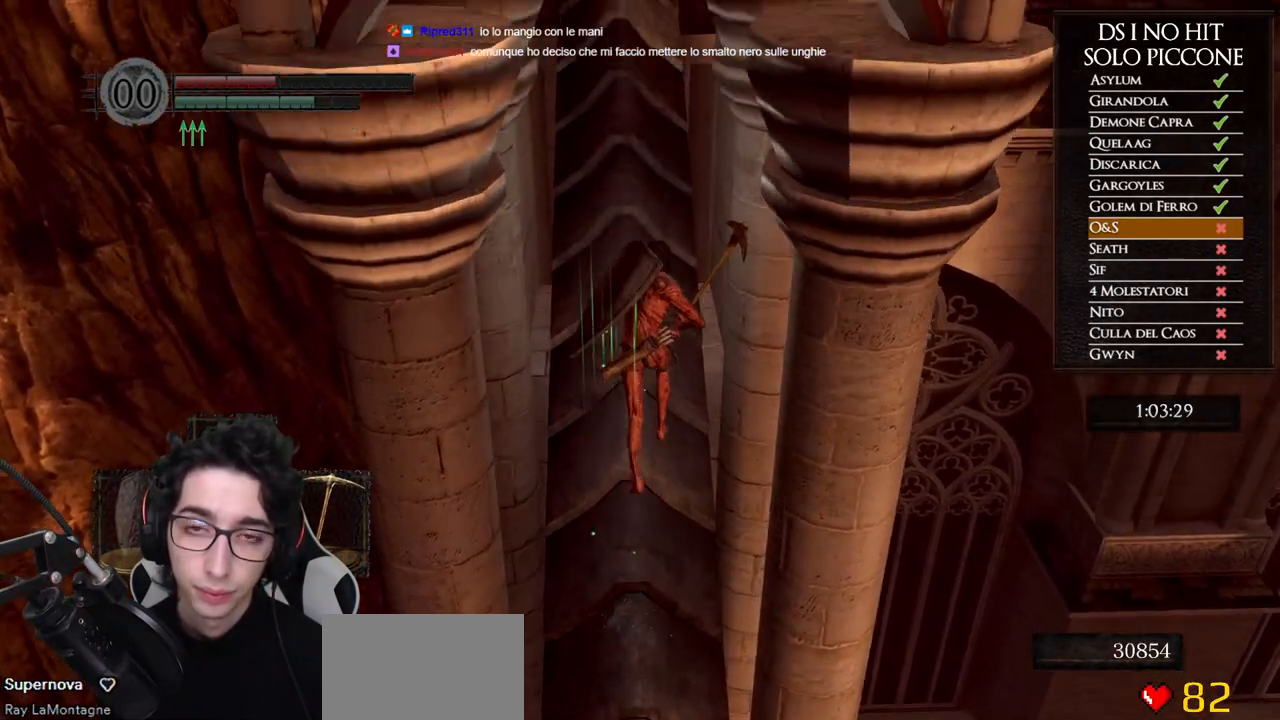
{"dt_ms": 500, "buttons": ["B"], "left_stick": "up", "right_stick": "center", "button_events": []}
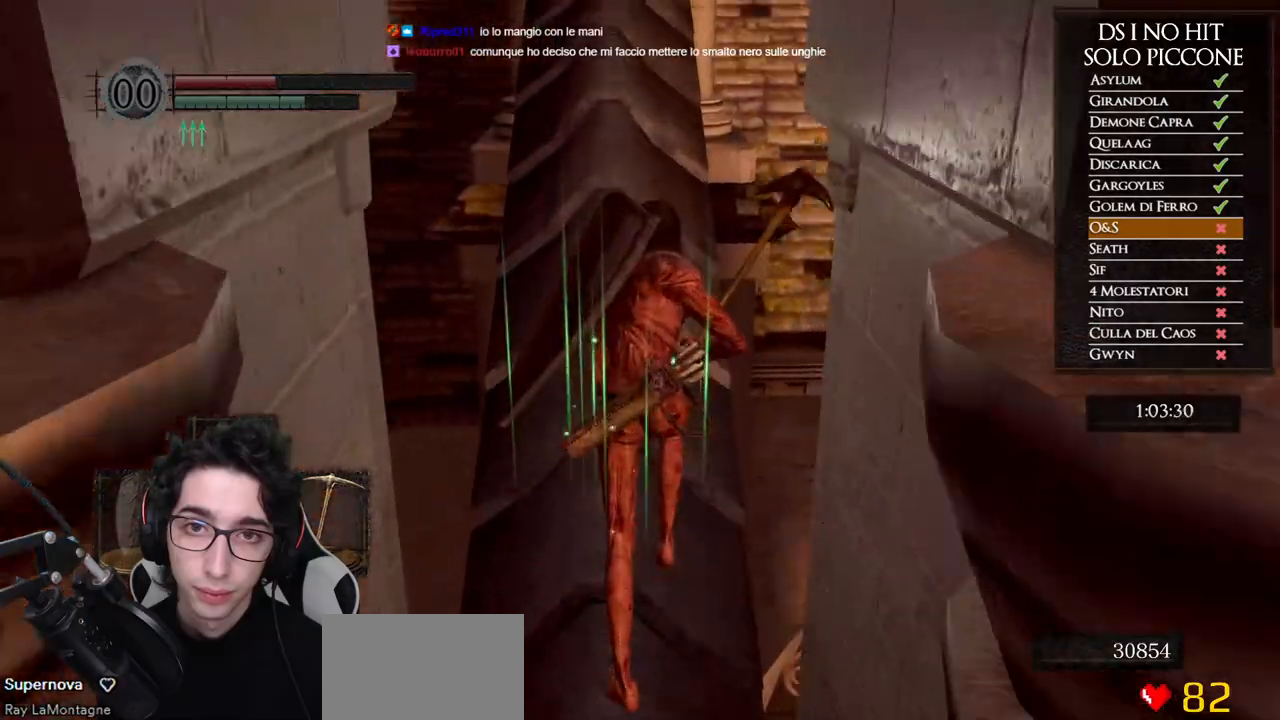
{"dt_ms": 500, "buttons": ["B"], "left_stick": "up", "right_stick": "center", "button_events": []}
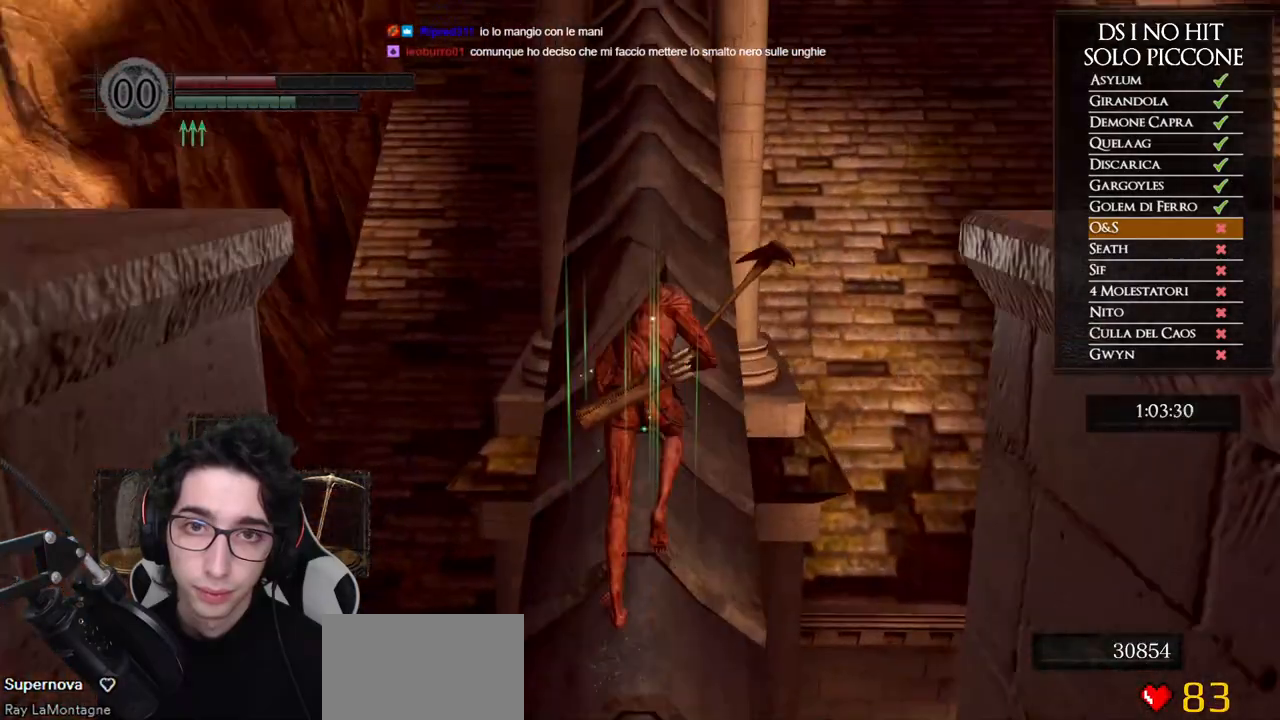
{"dt_ms": 500, "buttons": ["B"], "left_stick": "up", "right_stick": "center", "button_events": []}